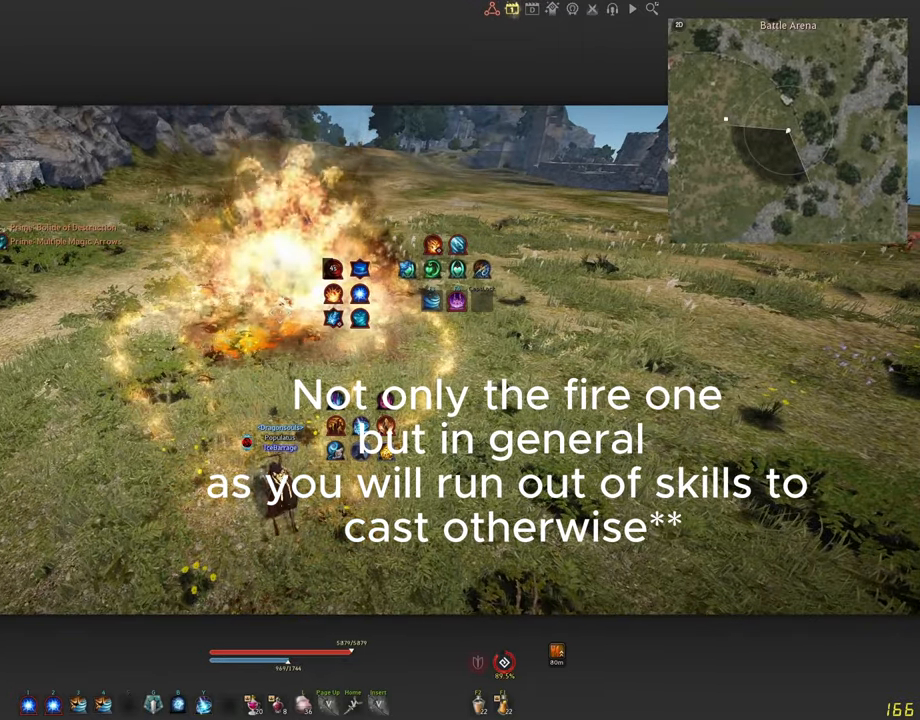
Gameplay with keyboard and mouse; each line is a JSON object with the keys and mouse buttons held at the frame after it. "events" lists presses ("down") and releases ("up") of "a", "c", "d", "e", "f", "q", "s", "shift", "space", "tab", "w", "x", "z", "mouse_left" and "mouse_right" between this image and that frame as [ms after this image, input, new state], when the widget could be followed in between. "mouse_left", "mouse_right" = the "left", "right" buttons of the "mouse" list. No other keys are recorded. Mouse movement is not recorded.
{"keys": [], "mouse": [], "events": []}
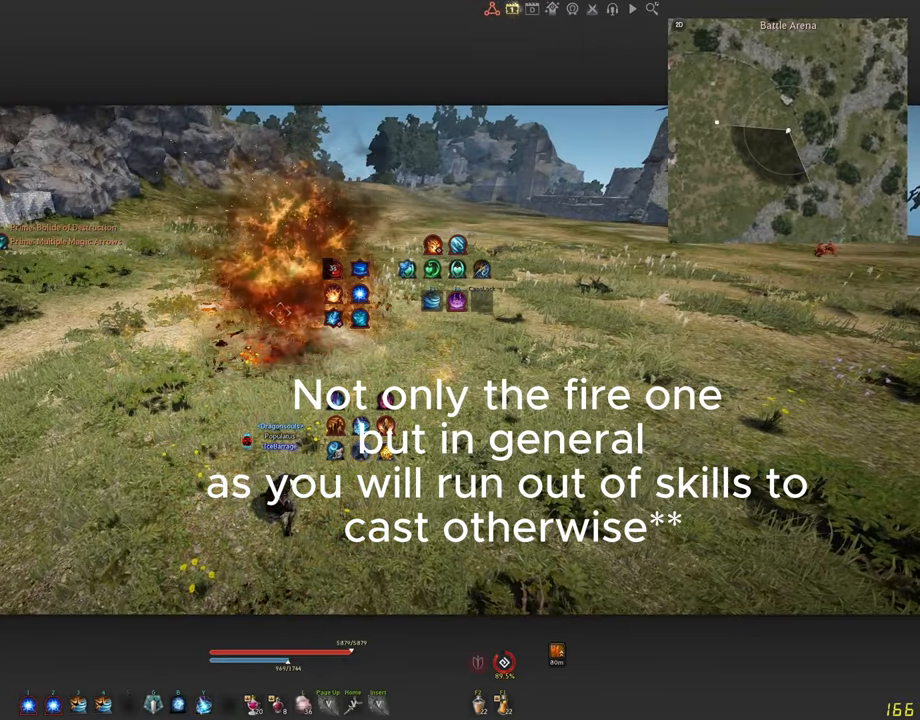
{"keys": [], "mouse": [], "events": []}
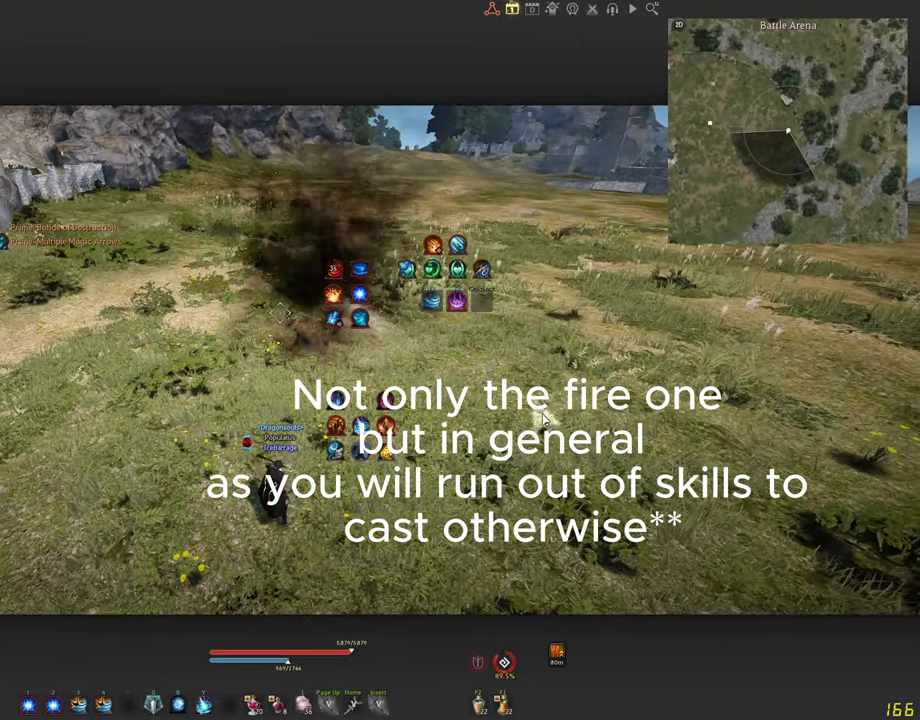
{"keys": [], "mouse": [], "events": []}
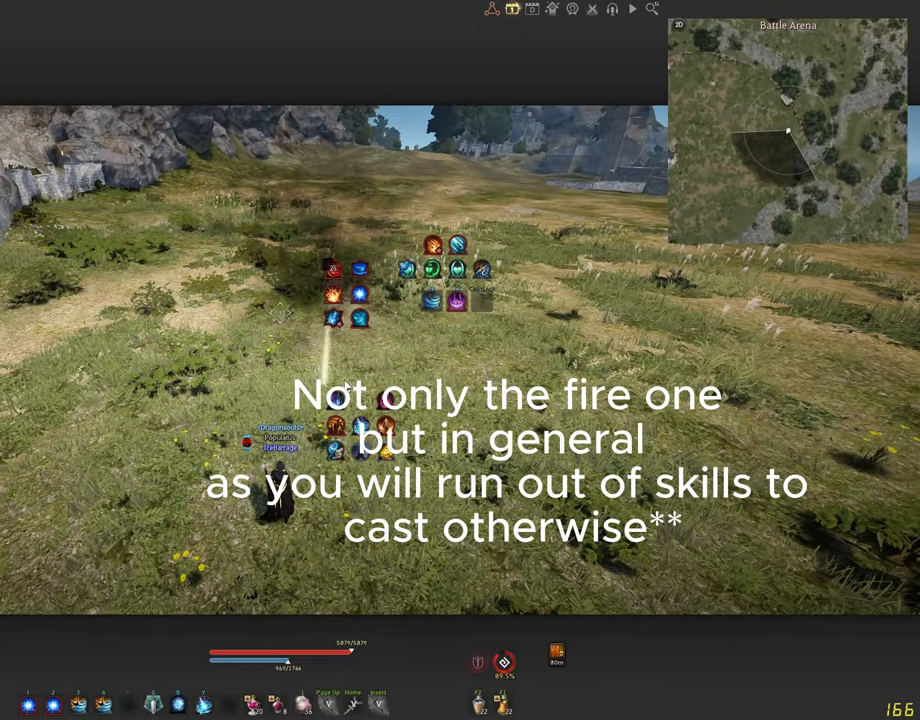
{"keys": [], "mouse": [], "events": []}
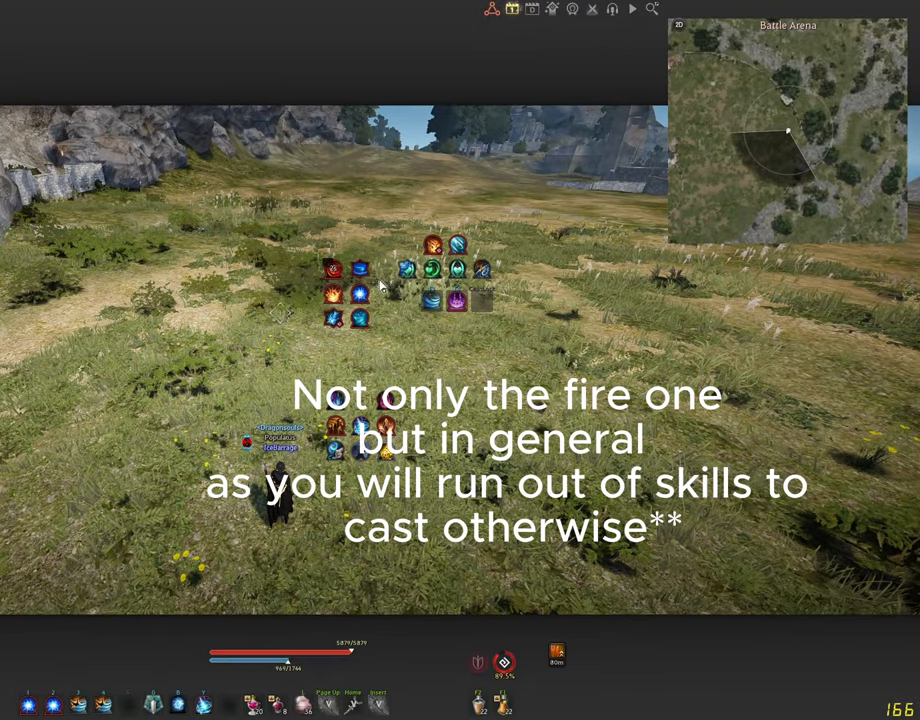
{"keys": [], "mouse": [], "events": []}
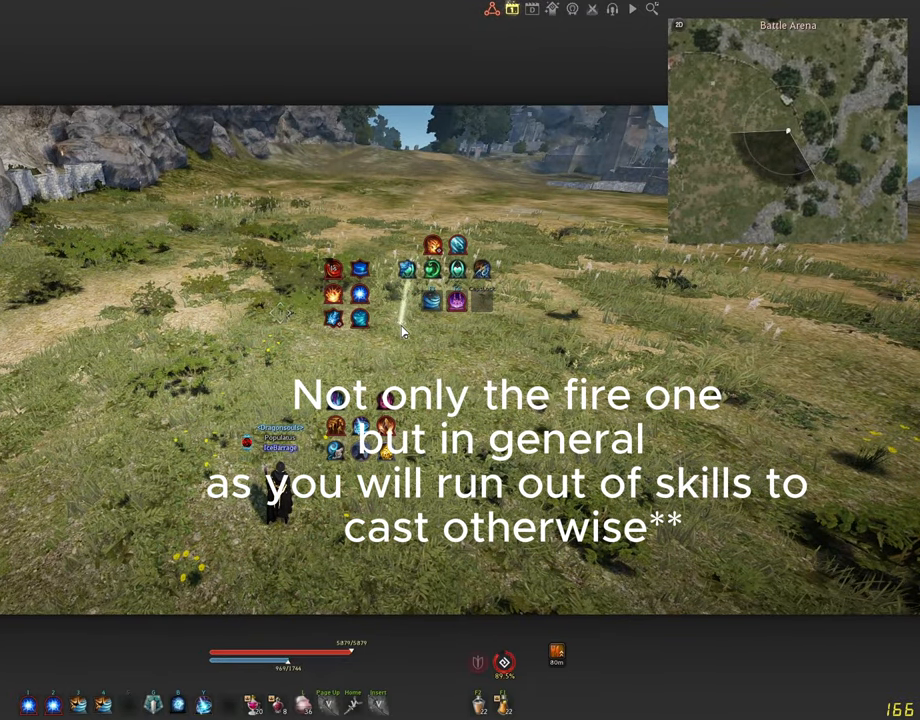
{"keys": ["a"], "mouse": [], "events": [[283, "a", "down"]]}
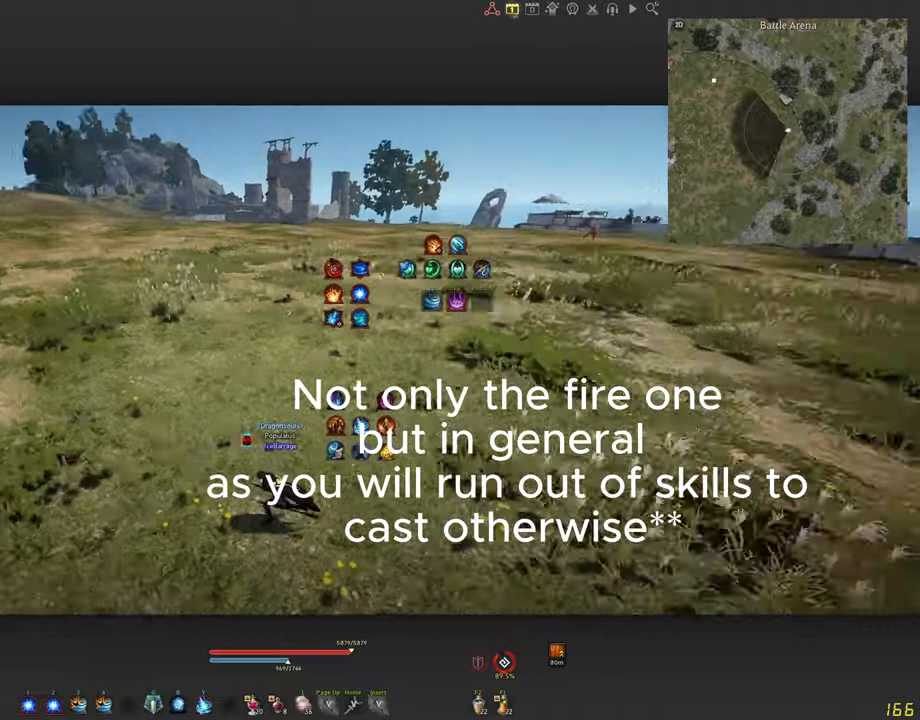
{"keys": [], "mouse": [], "events": [[100, "a", "up"]]}
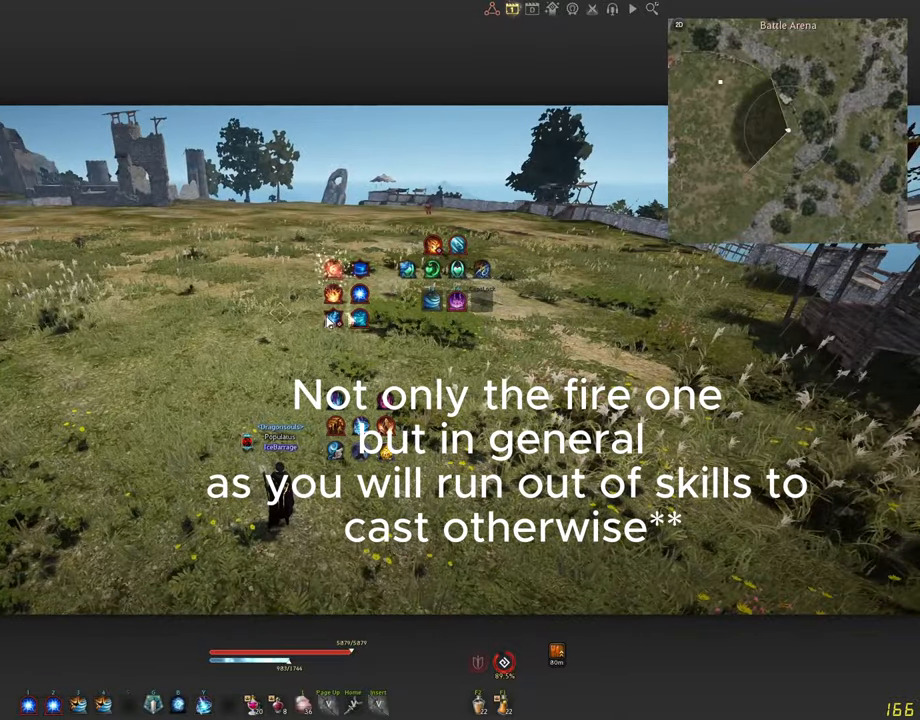
{"keys": [], "mouse": [], "events": []}
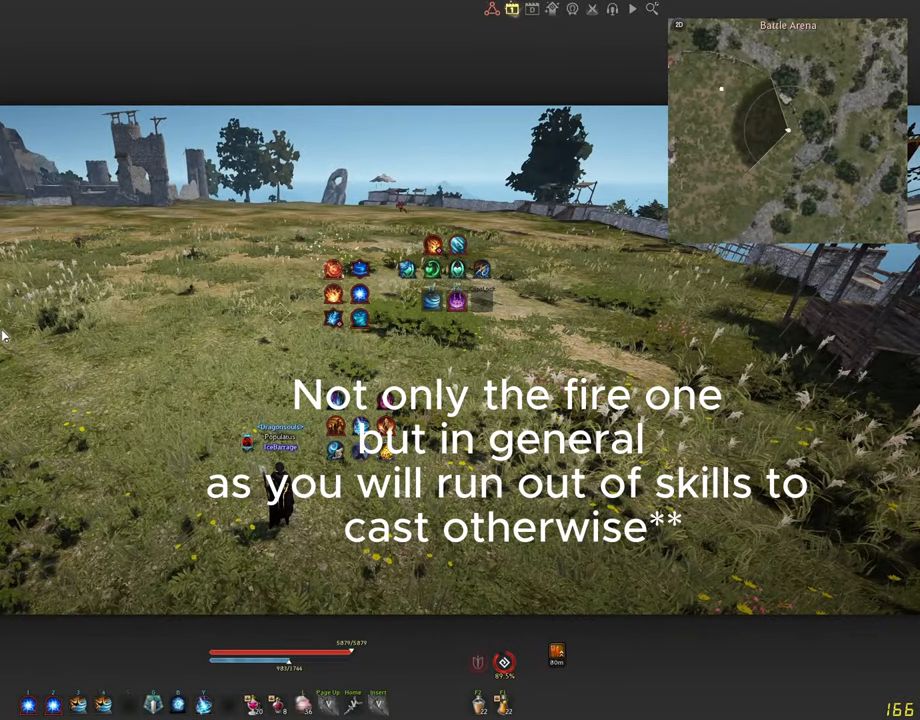
{"keys": ["d"], "mouse": [], "events": [[184, "d", "down"]]}
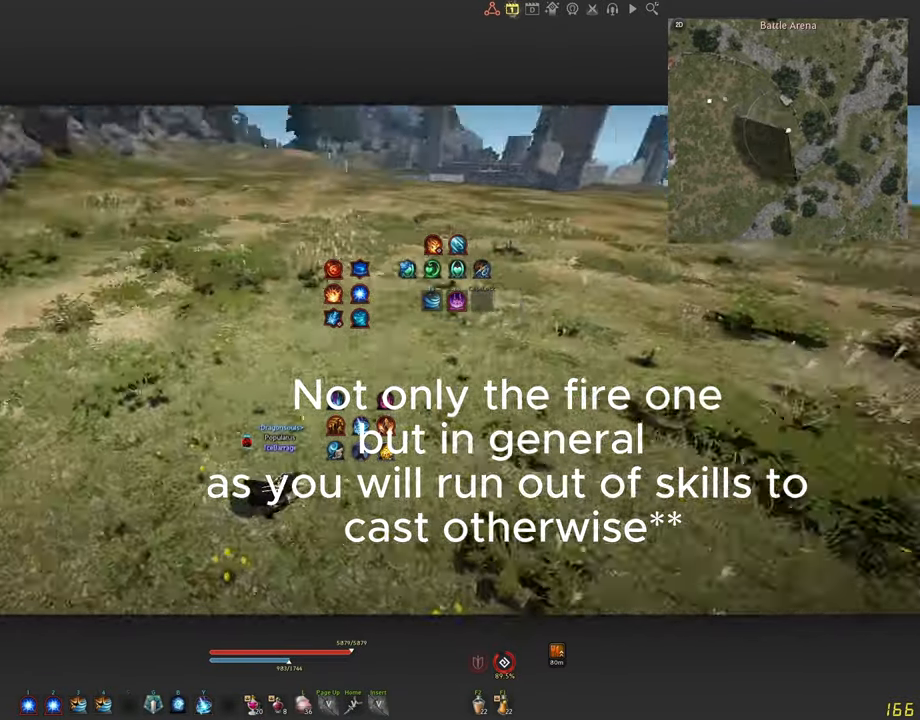
{"keys": [], "mouse": [], "events": [[317, "d", "up"]]}
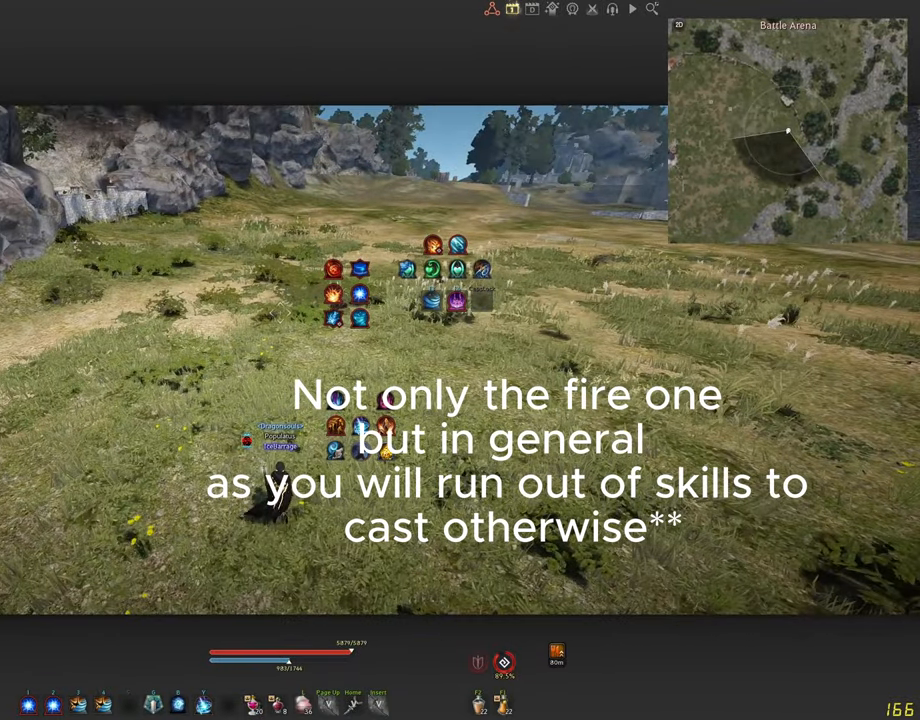
{"keys": [], "mouse": [], "events": []}
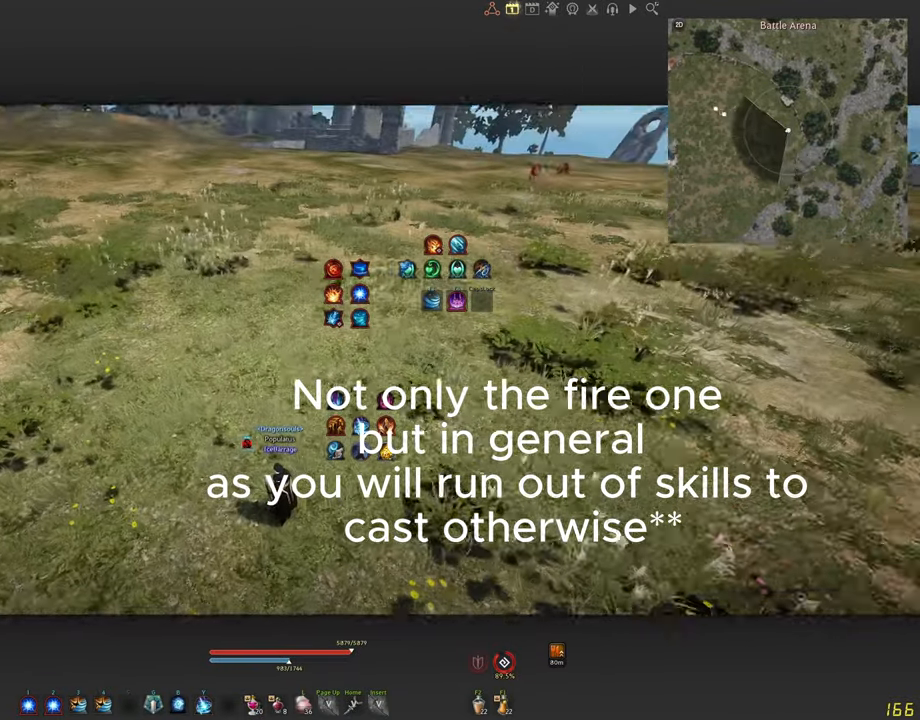
{"keys": ["w"], "mouse": [], "events": [[317, "w", "down"]]}
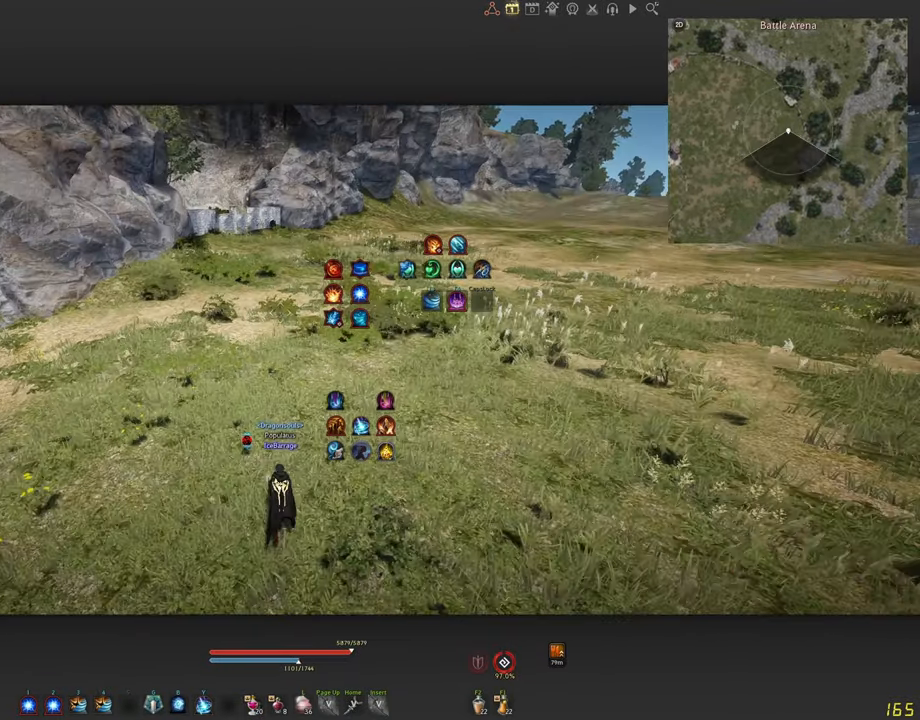
{"keys": [], "mouse": [], "events": [[200, "w", "up"]]}
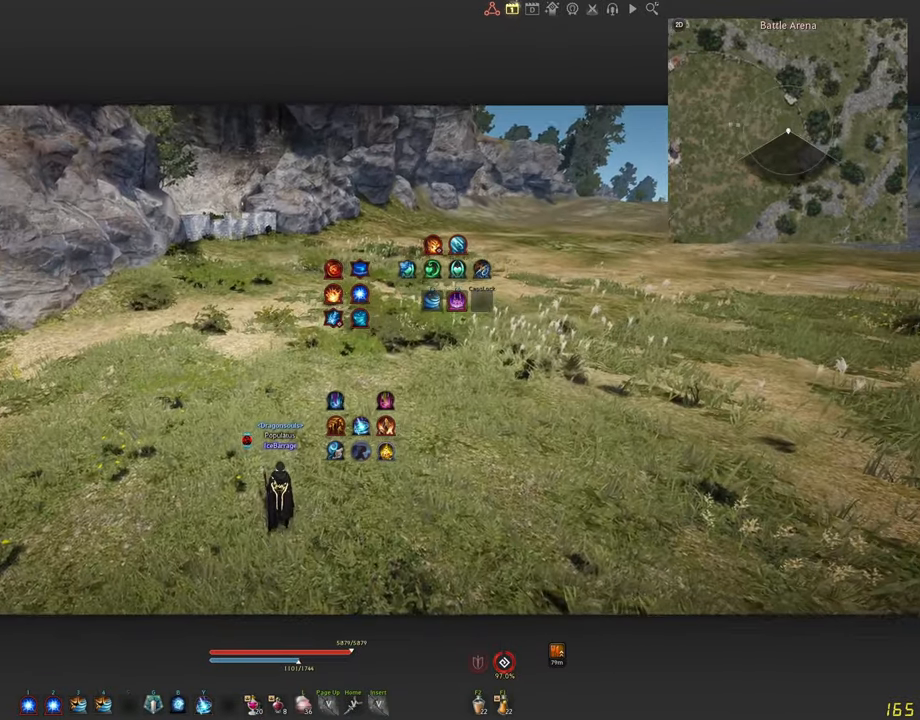
{"keys": [], "mouse": [], "events": []}
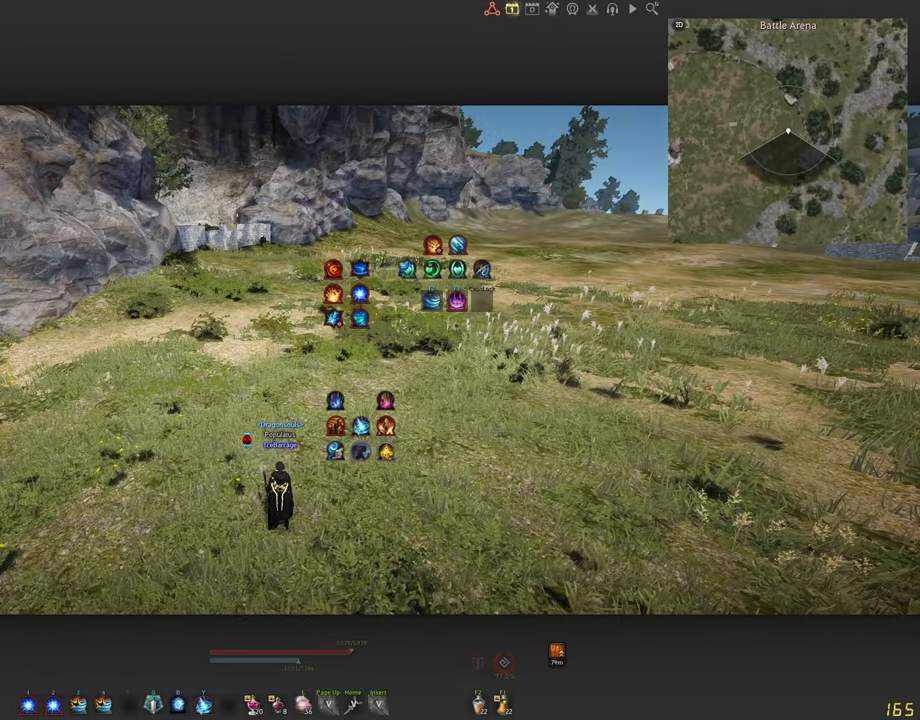
{"keys": [], "mouse": [], "events": []}
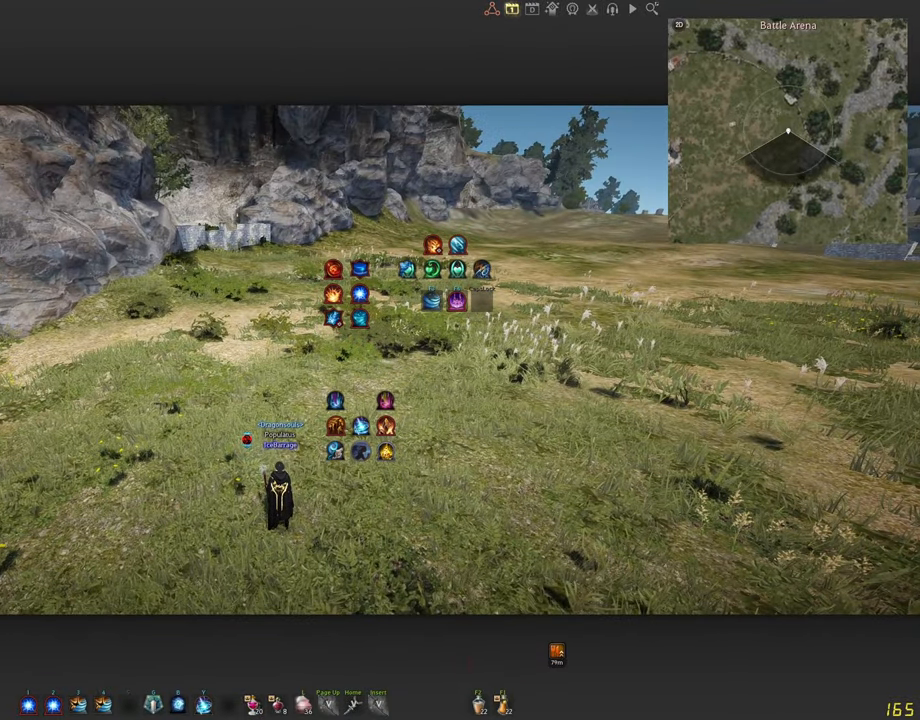
{"keys": [], "mouse": [], "events": []}
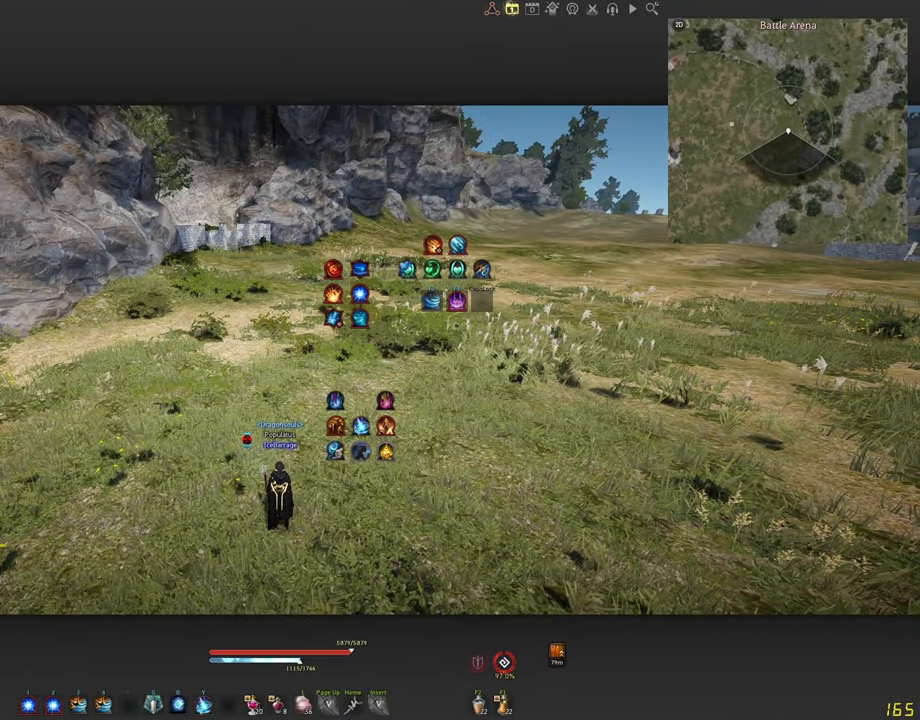
{"keys": [], "mouse": [], "events": []}
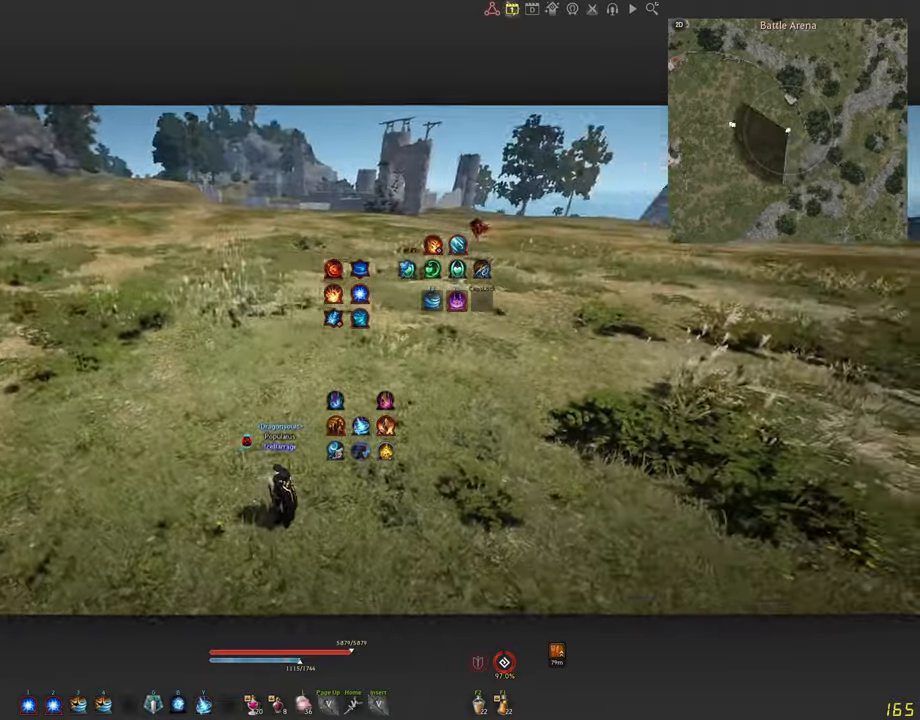
{"keys": [], "mouse": [], "events": []}
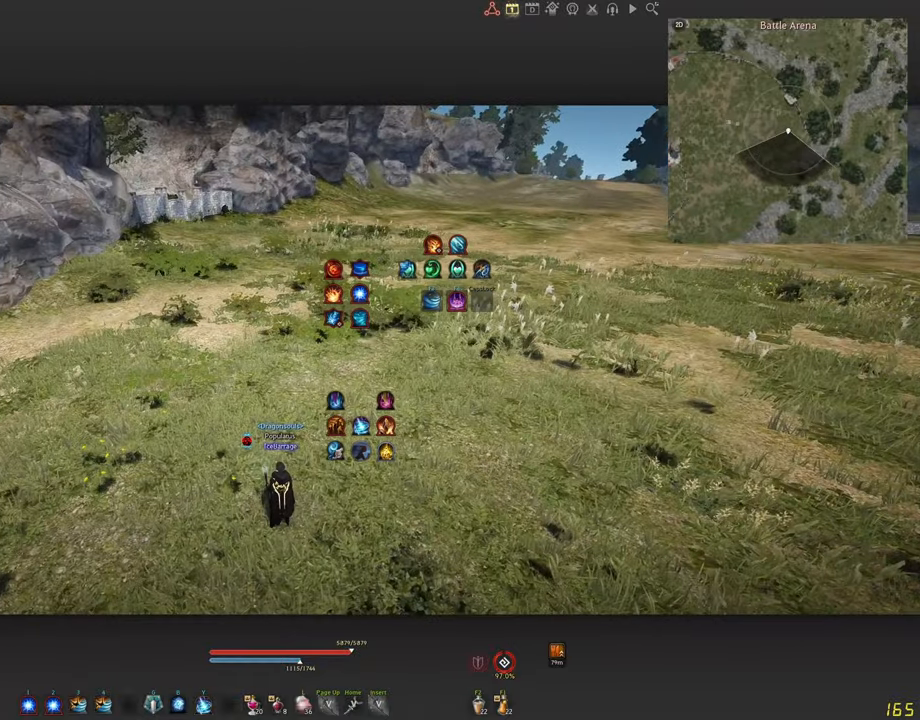
{"keys": [], "mouse": [], "events": []}
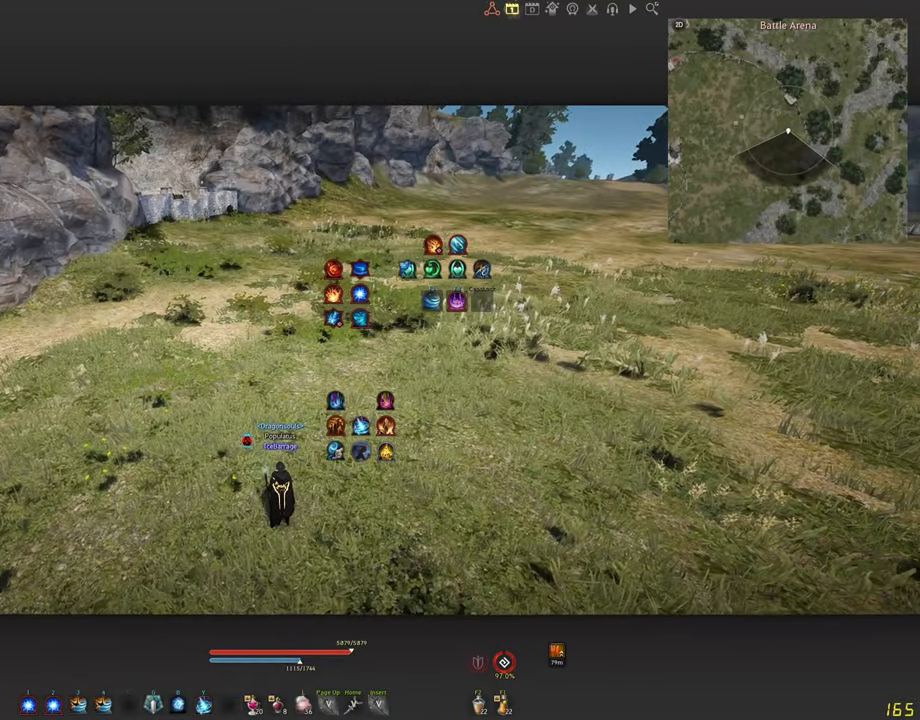
{"keys": [], "mouse": [], "events": []}
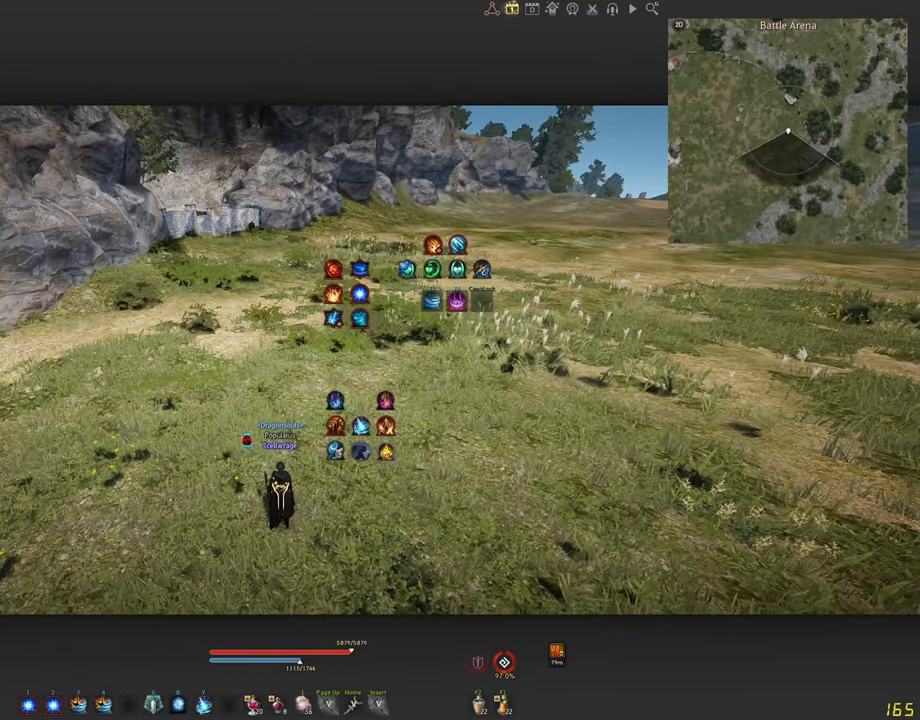
{"keys": ["w"], "mouse": [], "events": [[383, "w", "down"]]}
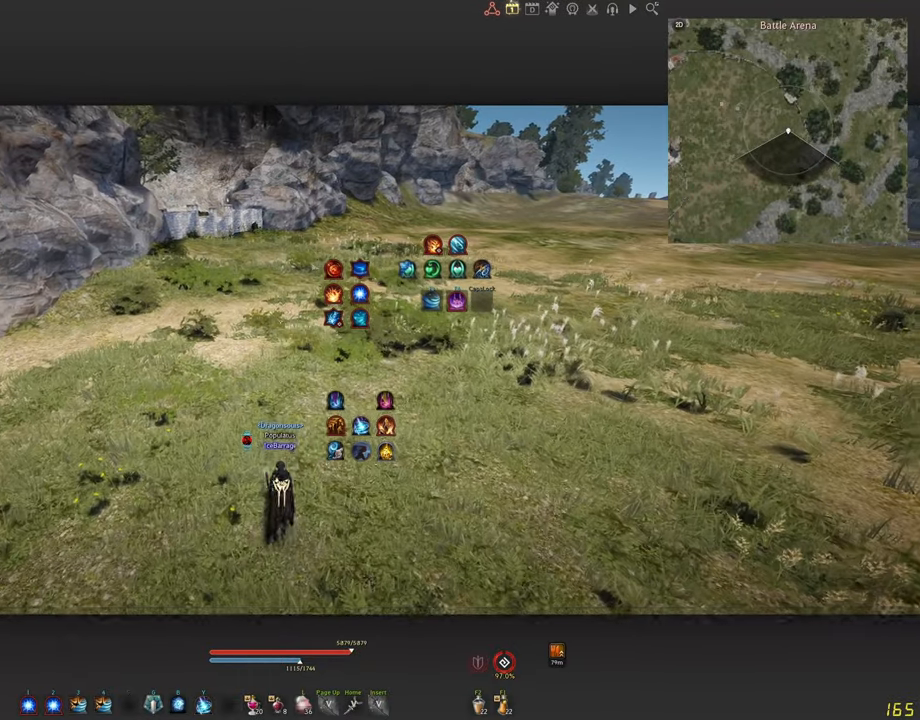
{"keys": [], "mouse": [], "events": [[33, "c", "down"], [433, "c", "up"], [483, "w", "up"]]}
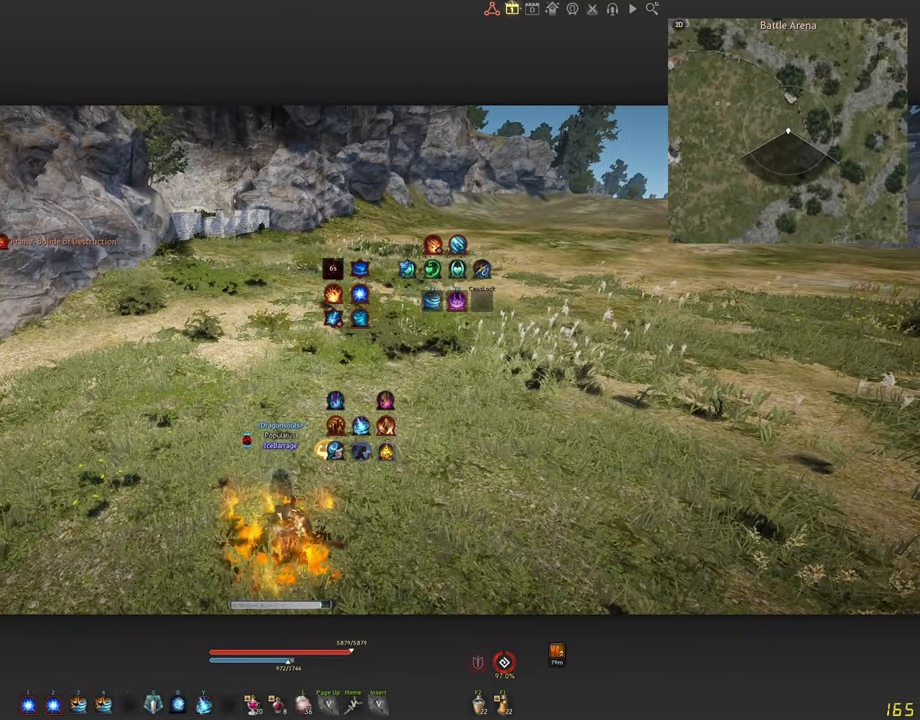
{"keys": [], "mouse": [], "events": []}
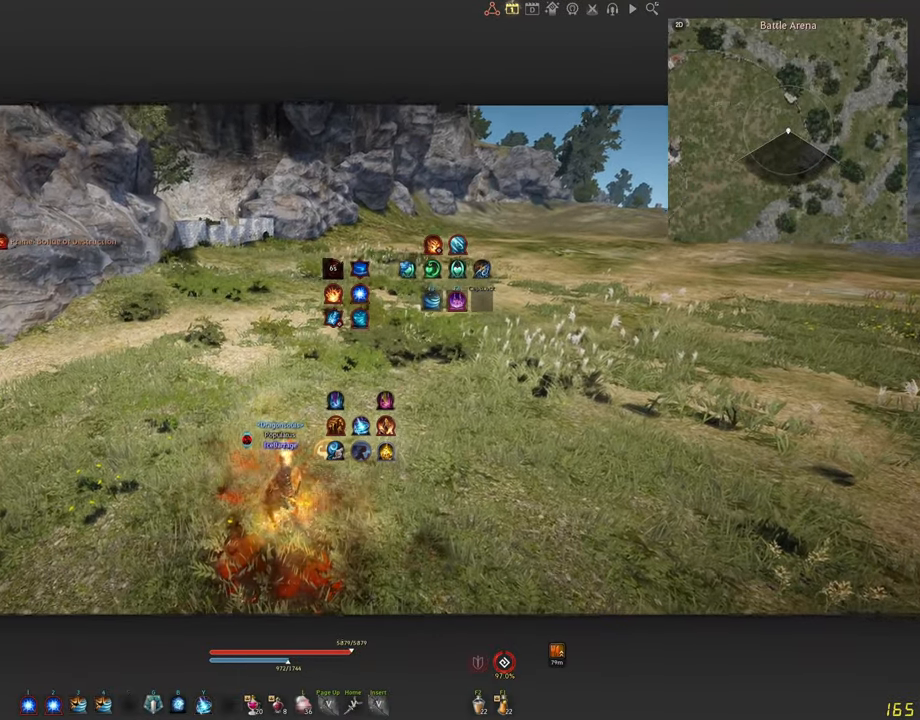
{"keys": ["s"], "mouse": [], "events": [[466, "s", "down"]]}
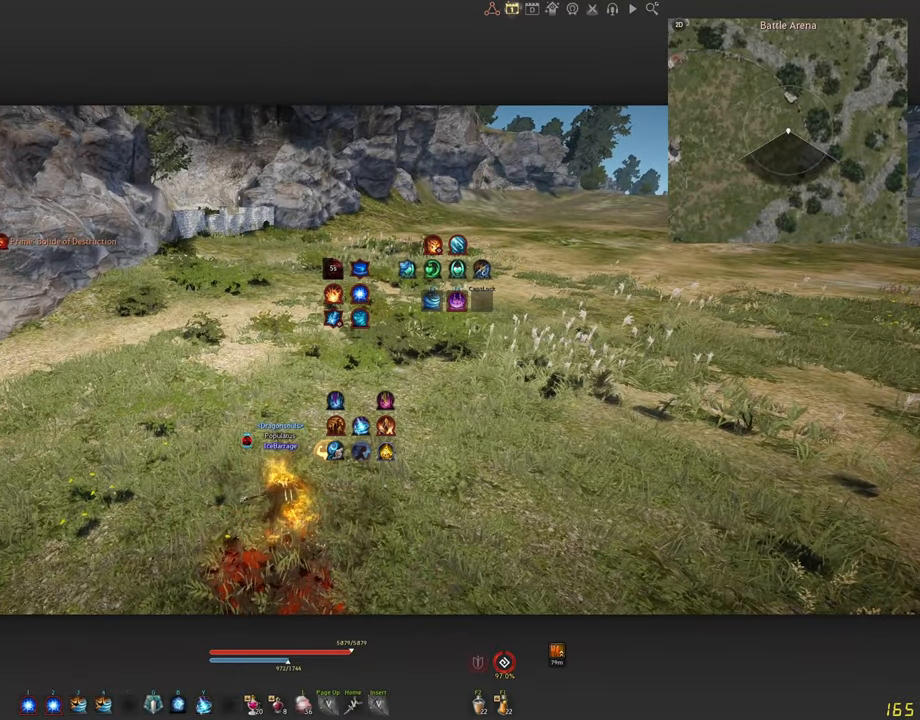
{"keys": ["q", "s"], "mouse": [], "events": [[166, "q", "down"]]}
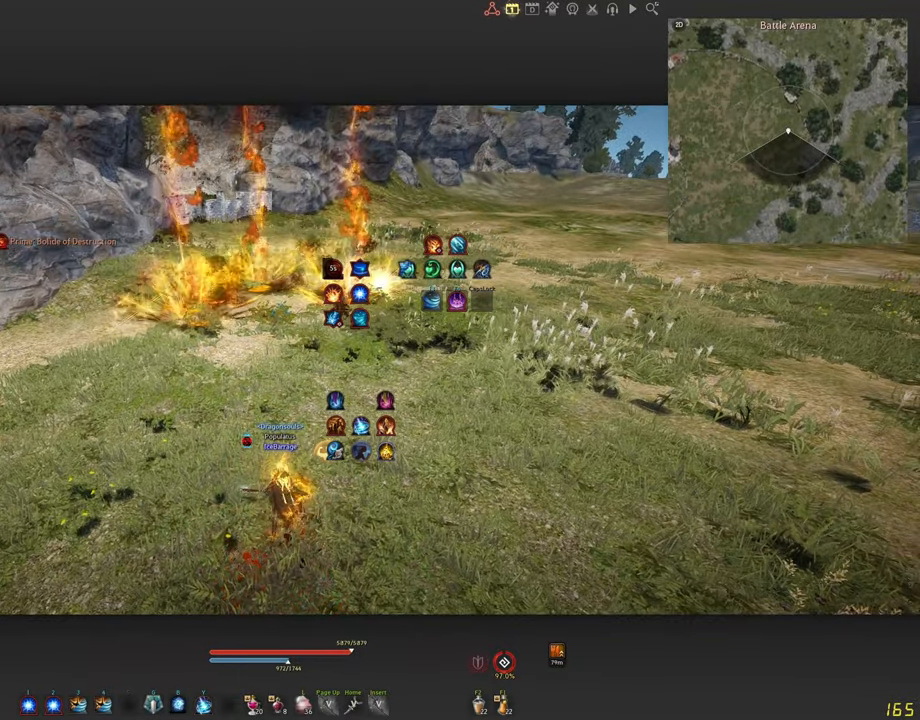
{"keys": [], "mouse": [], "events": [[350, "q", "up"], [433, "s", "up"]]}
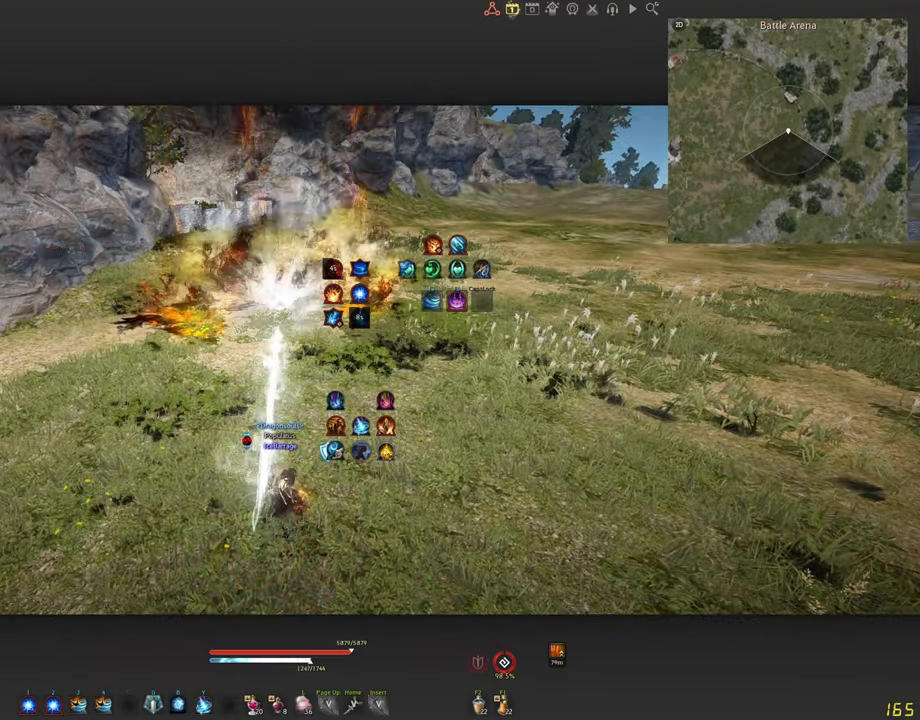
{"keys": [], "mouse": [], "events": []}
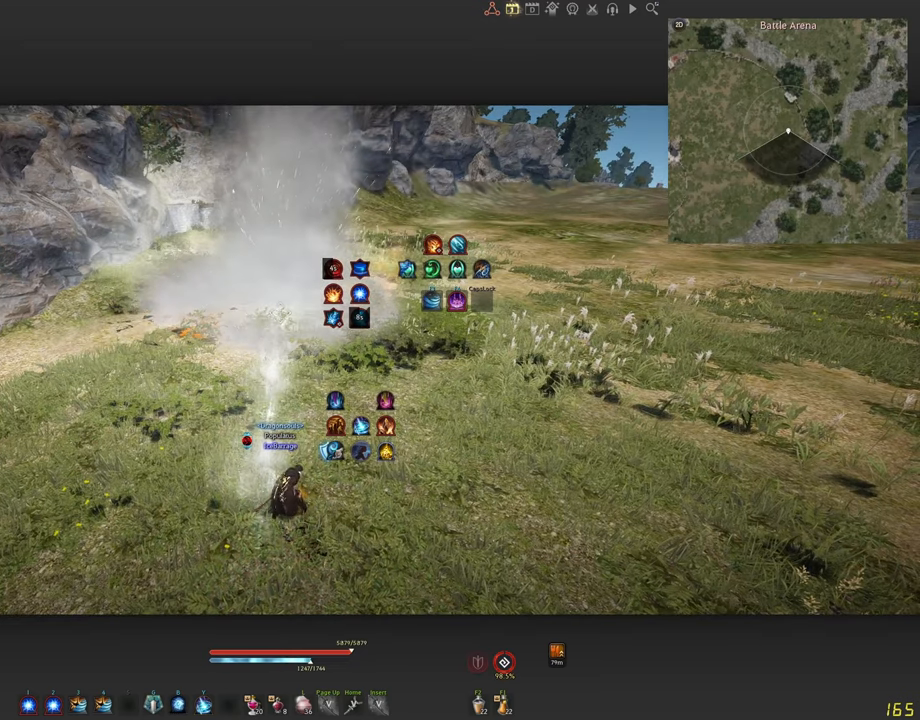
{"keys": [], "mouse": [], "events": [[100, "mouse_right", "down"], [100, "s", "down"], [333, "s", "up"], [383, "mouse_right", "up"]]}